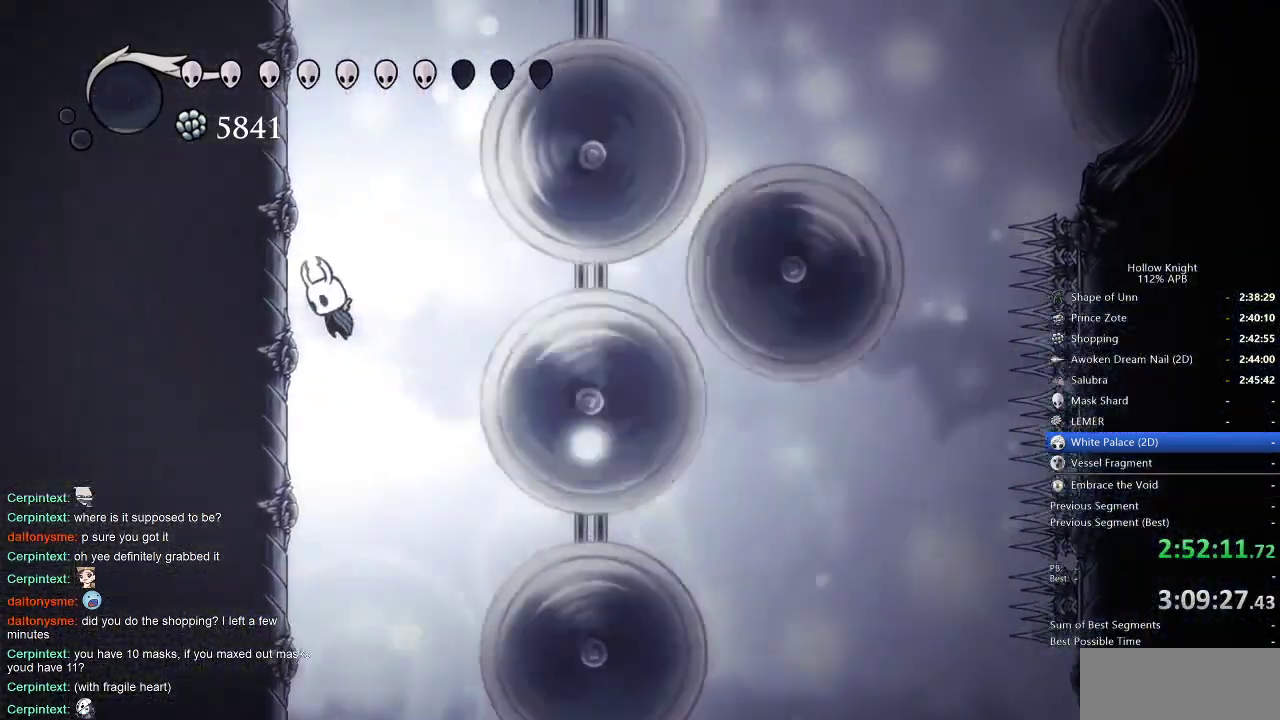
Gameplay with keyboard; each line is a JSON object with the keys held at the frame after it. "events" lists presses ("down") and releases ("up") of "cdash", "dash", "dnail", "down", "heal", "inv", "jump", "left", "nail", "right", "spell" and "up" between this image and that frame as [ms after this image, input, new state], when the widget could be followed in between. No other keys are recorded. Mouse input is not recorded. Key names are as the overlay labels them; some are game actions (e.g. jump) rather than physical keys.
{"keys": ["left", "nail"], "events": [[133, "jump", "up"], [233, "jump", "down"], [416, "jump", "up"]]}
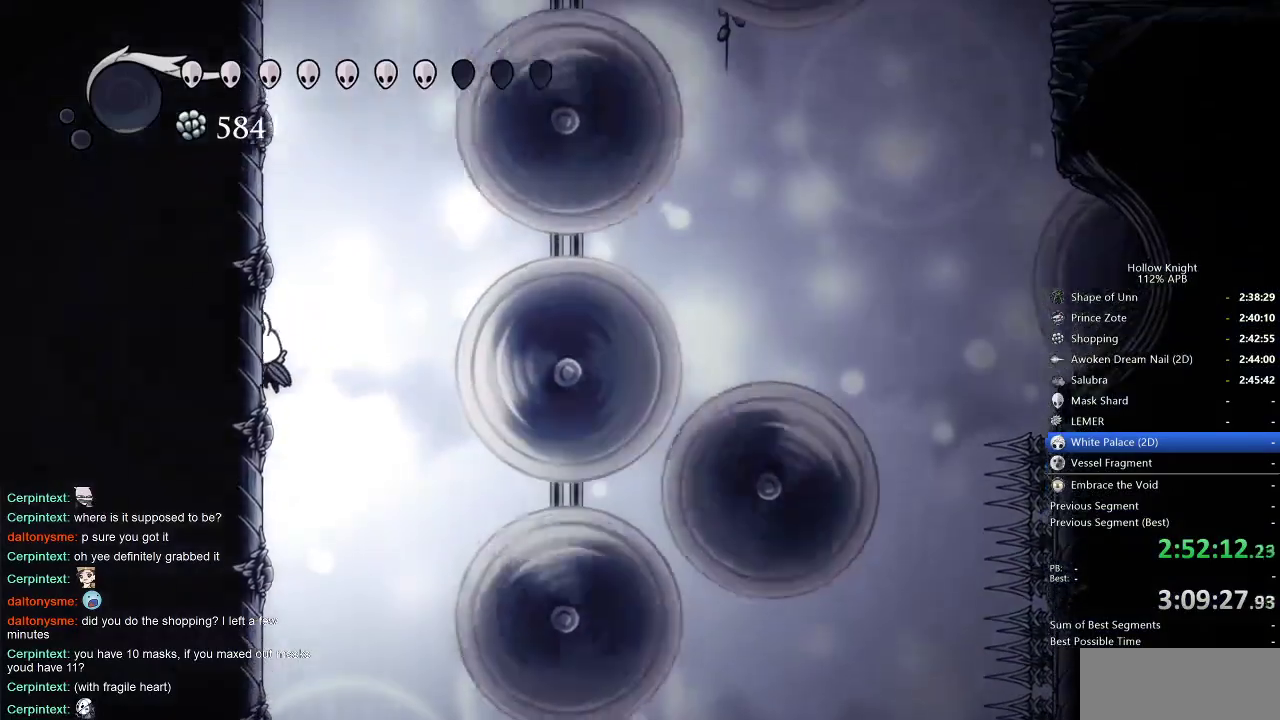
{"keys": ["left", "nail"], "events": [[150, "jump", "down"], [350, "jump", "up"]]}
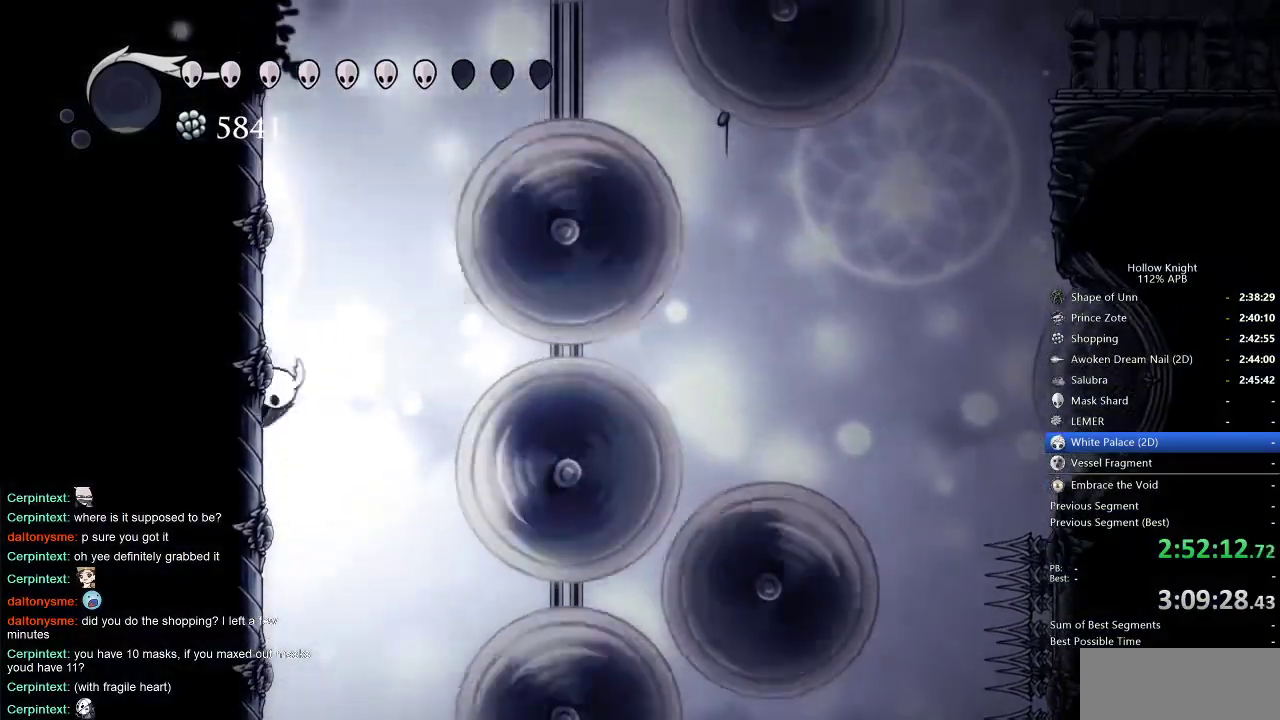
{"keys": ["nail", "right"], "events": [[33, "jump", "down"], [83, "right", "down"], [116, "left", "up"], [216, "jump", "up"], [316, "dash", "down"], [450, "dash", "up"]]}
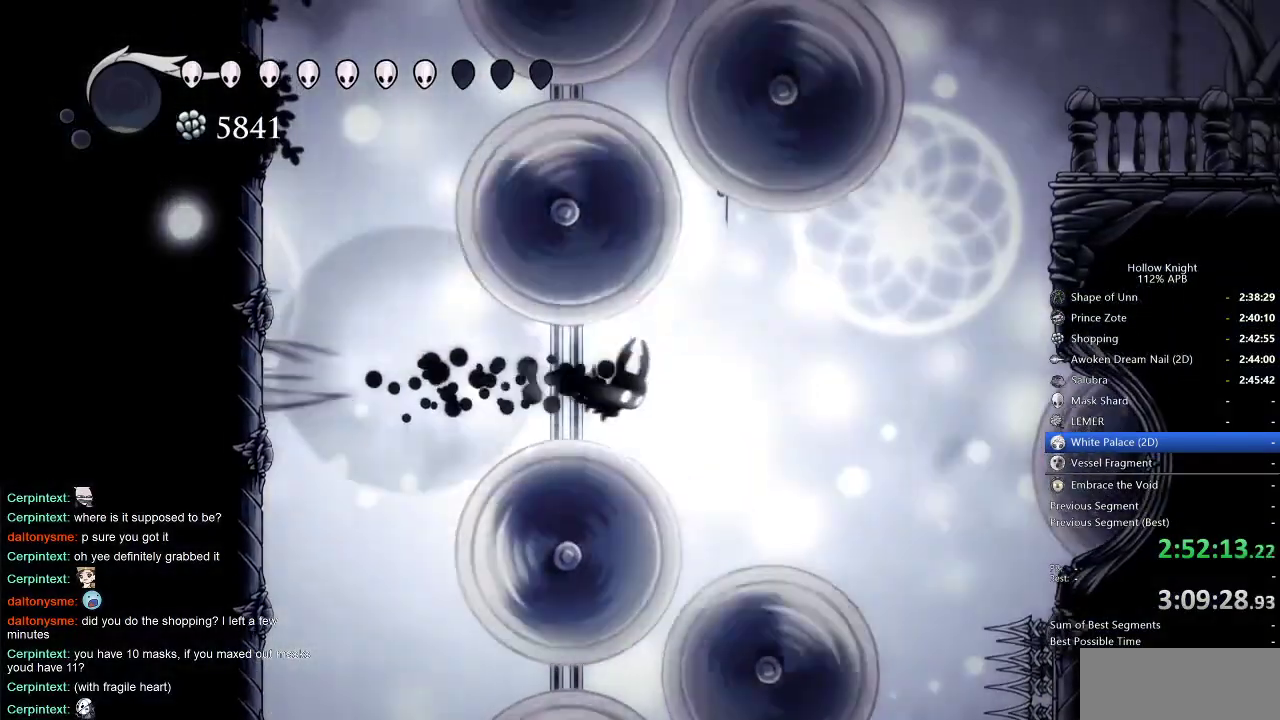
{"keys": ["nail", "right", "up"], "events": [[133, "up", "down"], [183, "jump", "down"], [283, "jump", "up"]]}
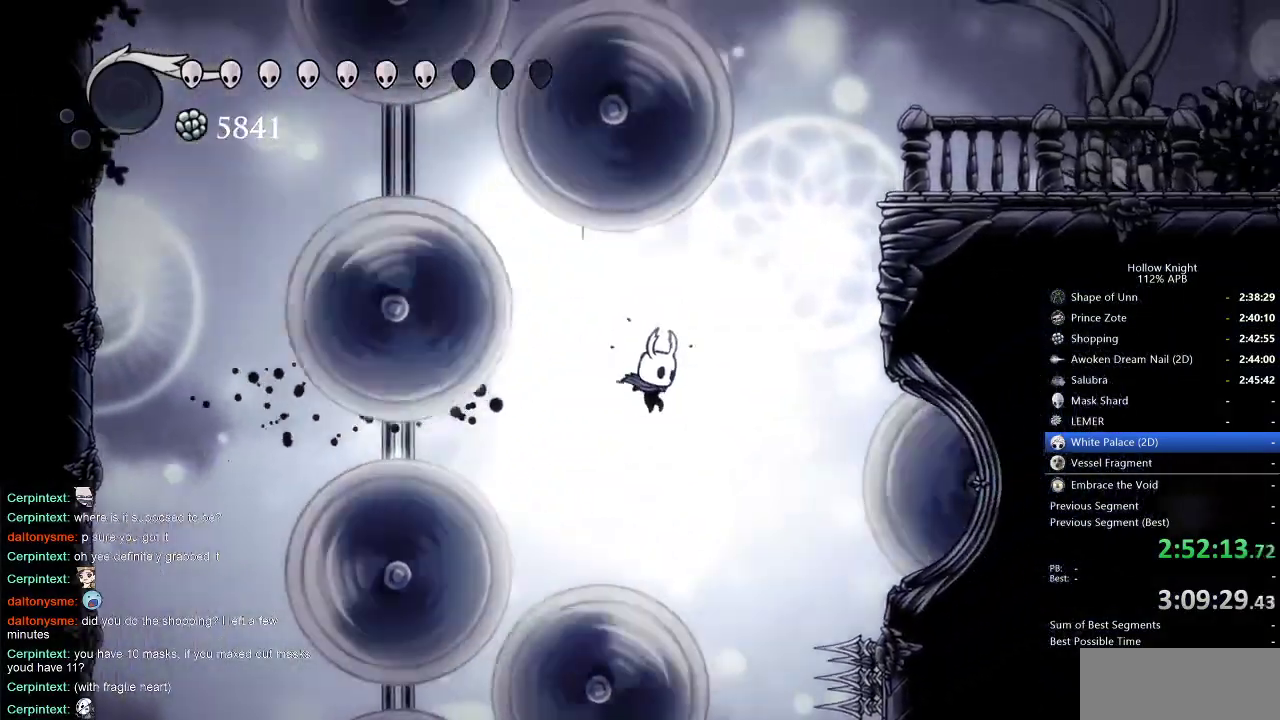
{"keys": ["nail", "up"], "events": [[250, "right", "up"]]}
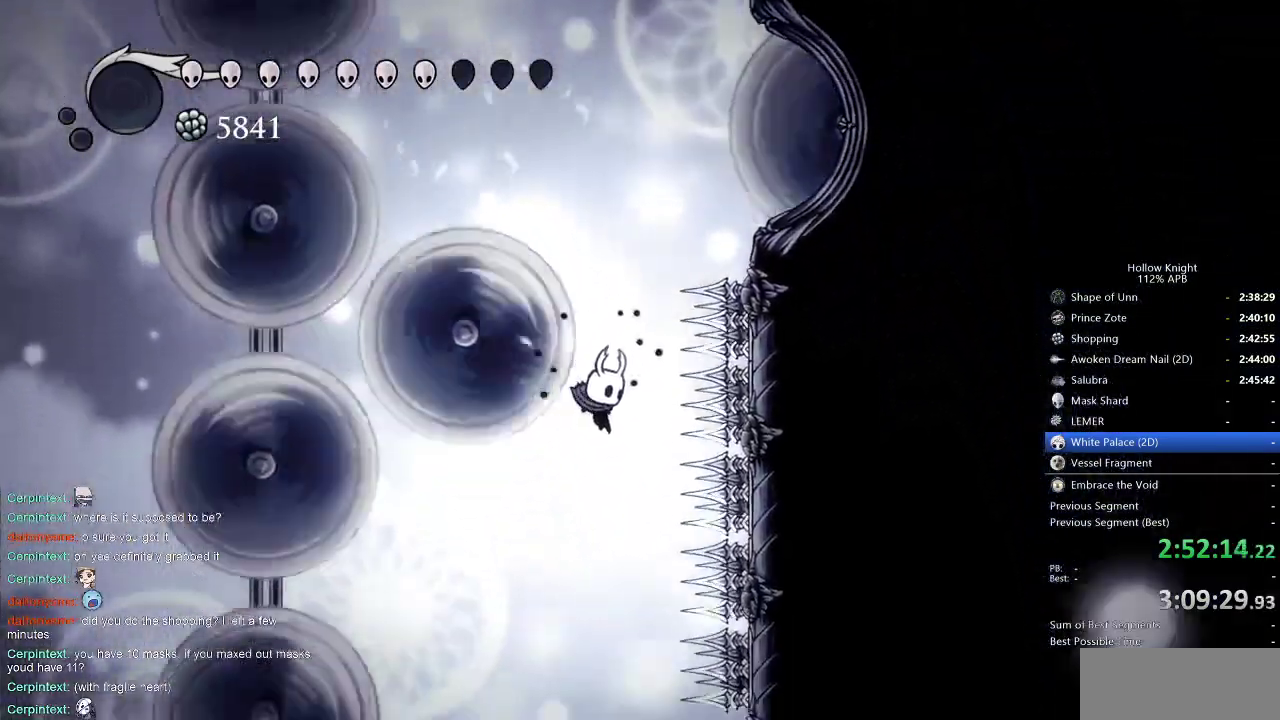
{"keys": [], "events": [[116, "left", "down"], [116, "up", "up"], [250, "nail", "up"], [400, "left", "up"]]}
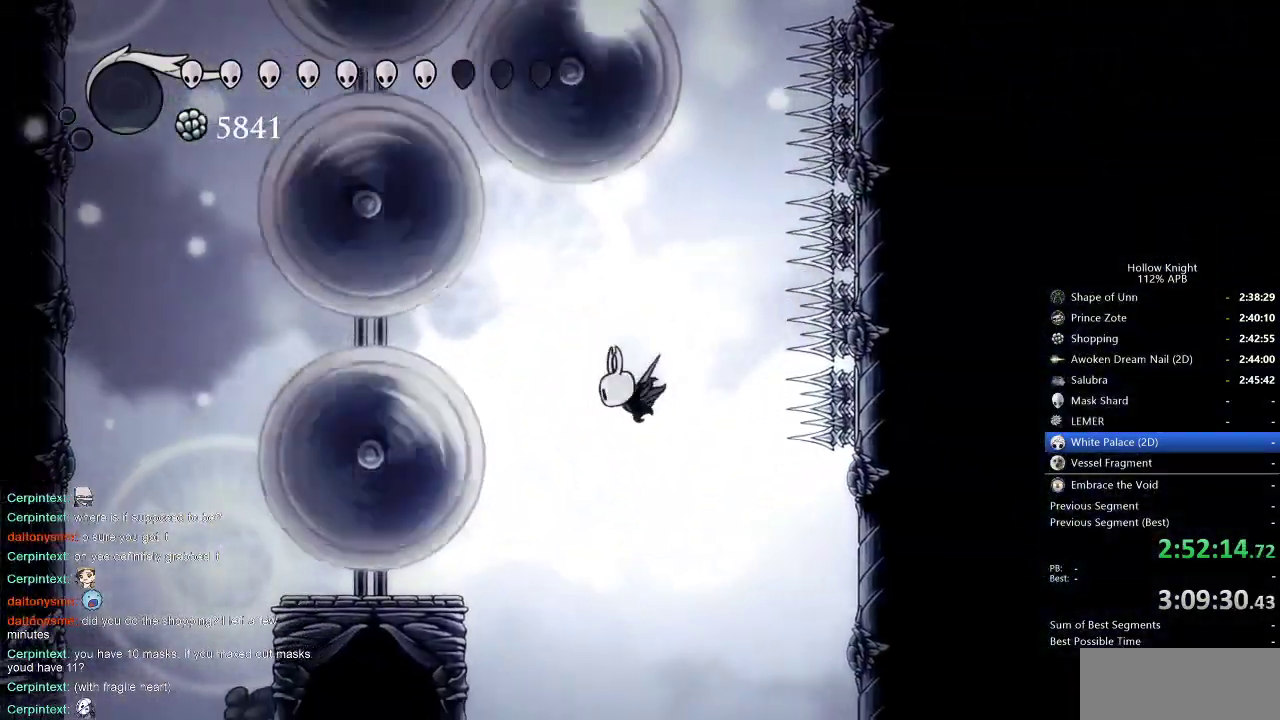
{"keys": [], "events": [[183, "left", "down"], [266, "left", "up"]]}
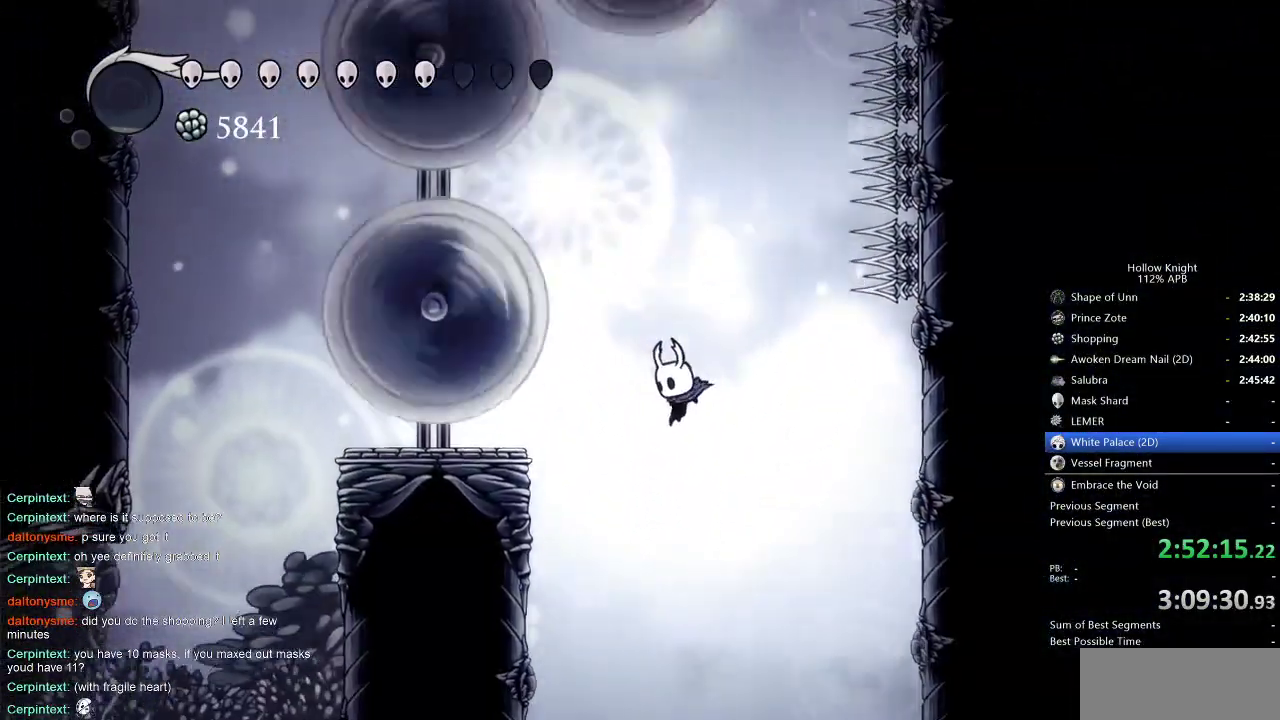
{"keys": ["left"], "events": [[66, "left", "down"]]}
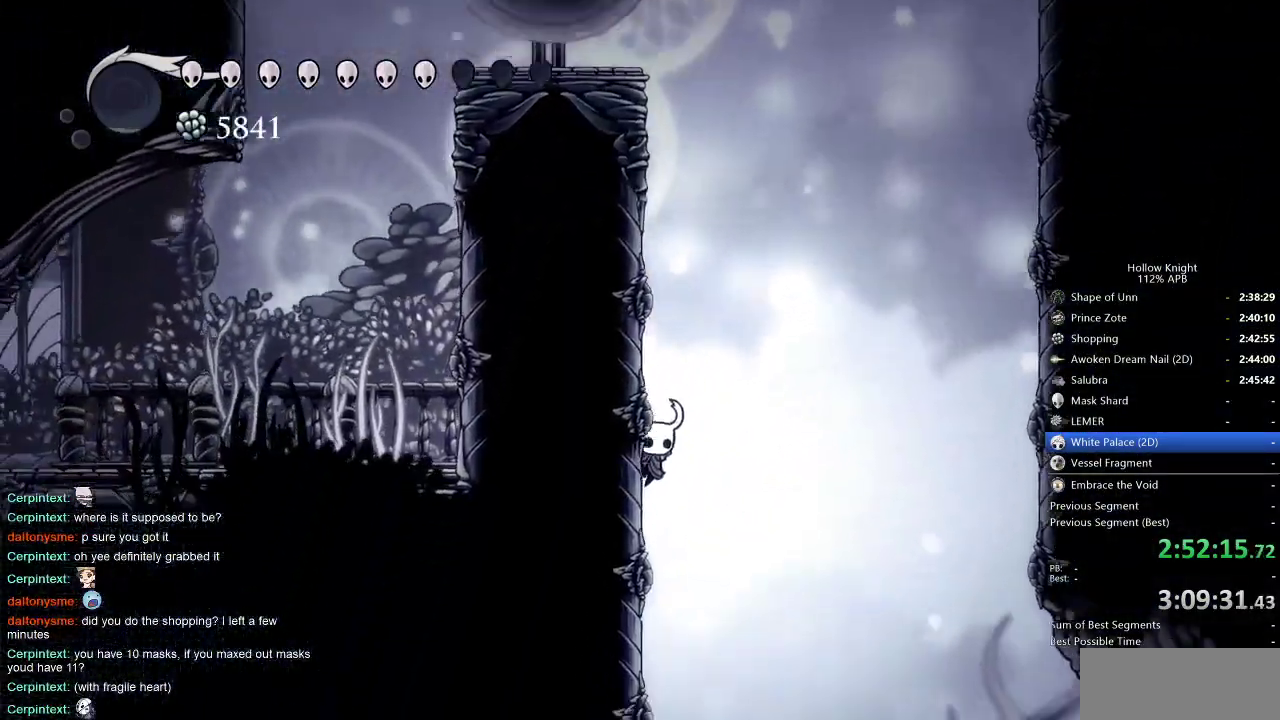
{"keys": ["left"], "events": []}
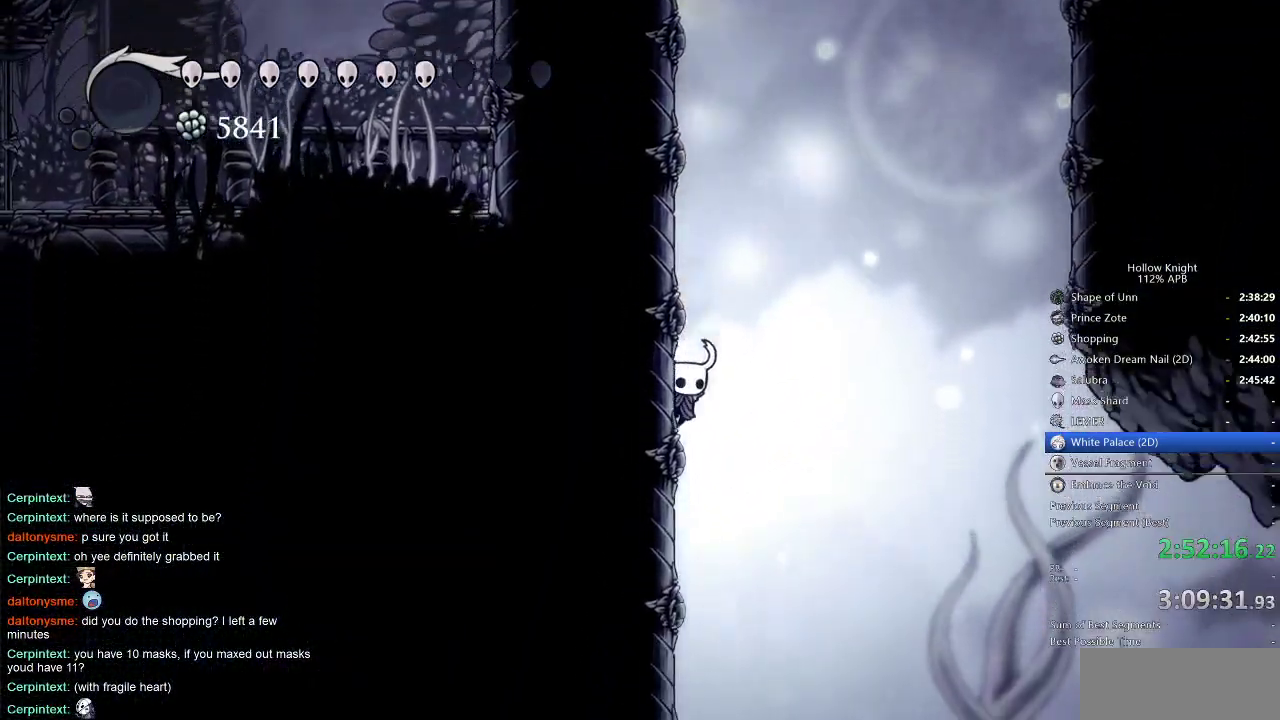
{"keys": ["left"], "events": []}
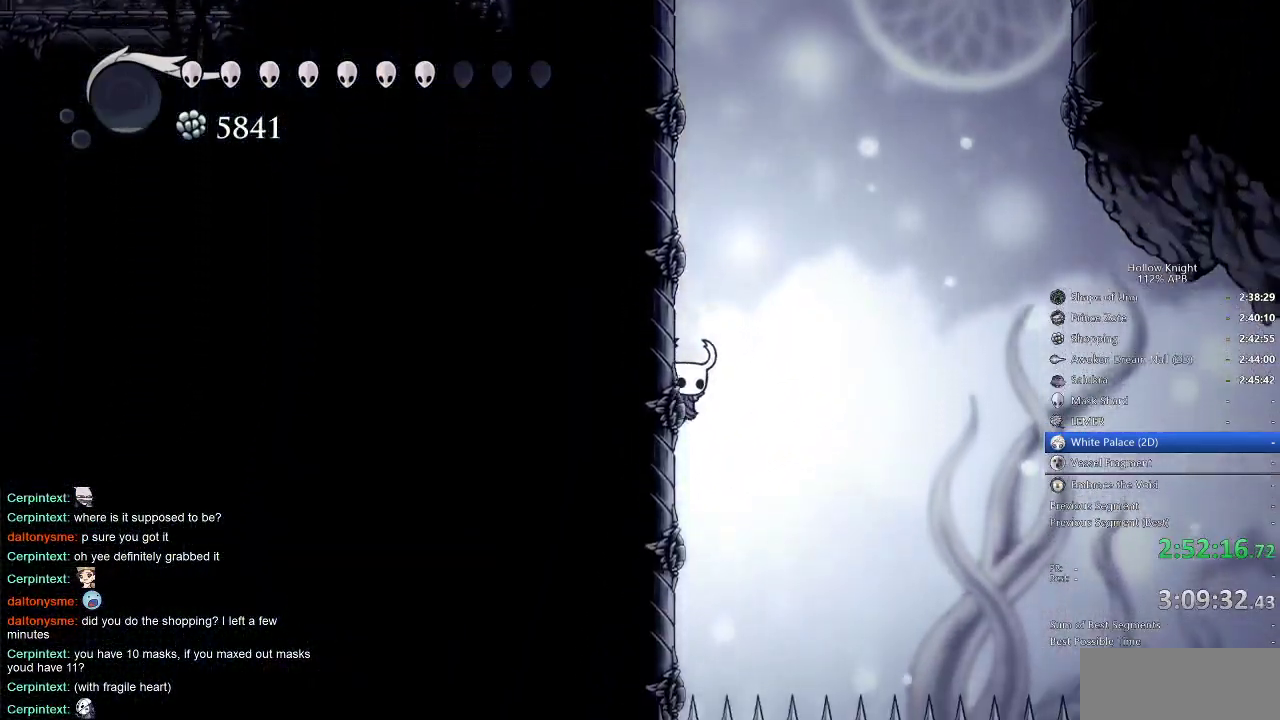
{"keys": ["left"], "events": []}
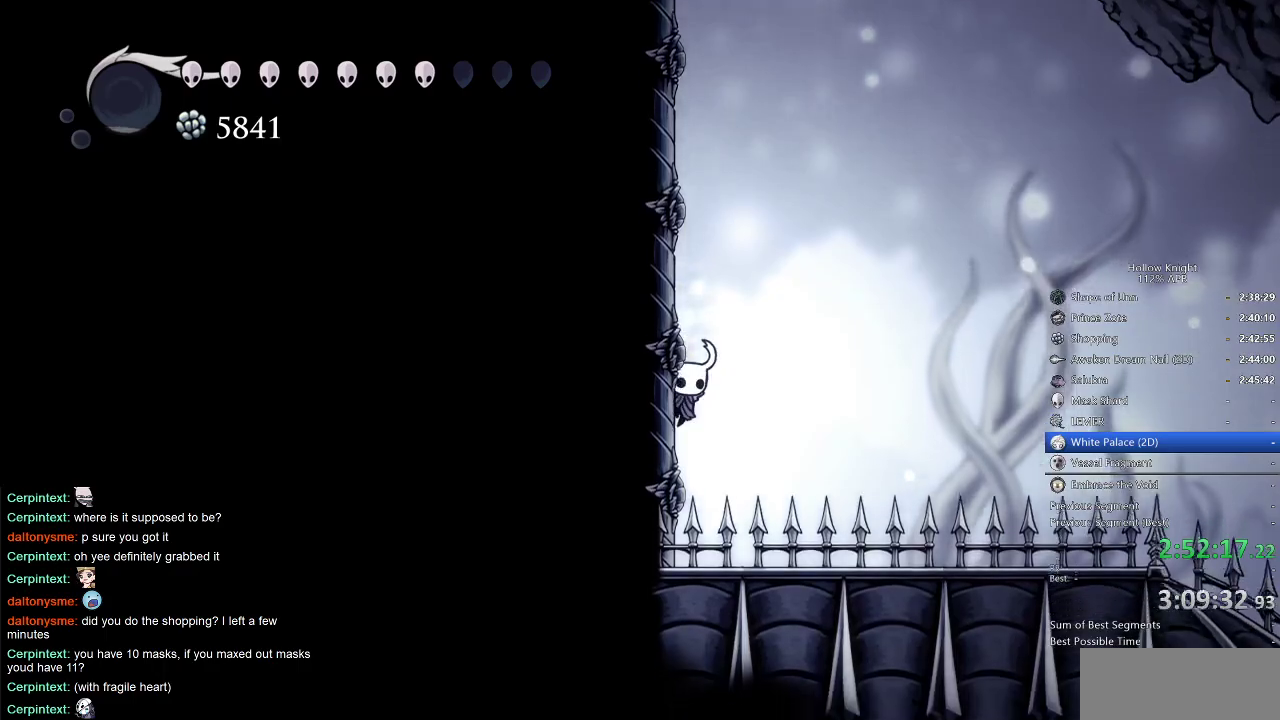
{"keys": ["cdash", "left"], "events": [[116, "cdash", "down"], [350, "cdash", "up"], [450, "cdash", "down"]]}
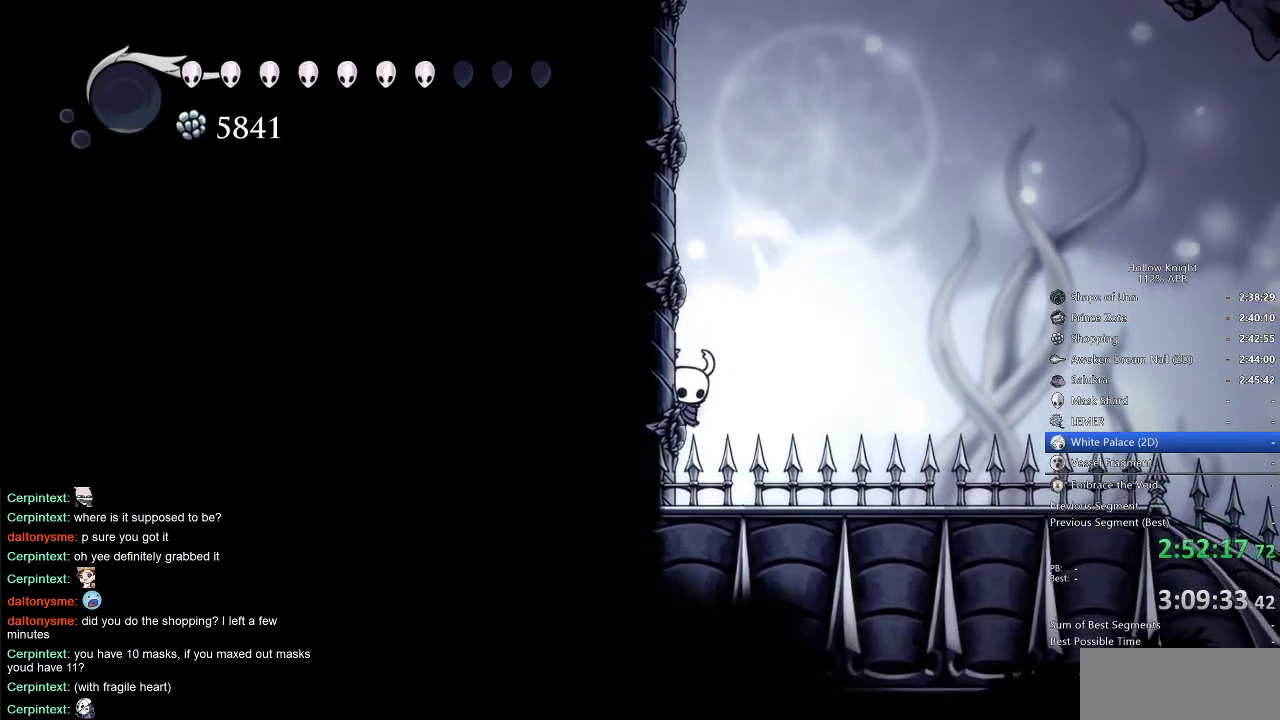
{"keys": ["cdash", "left"], "events": []}
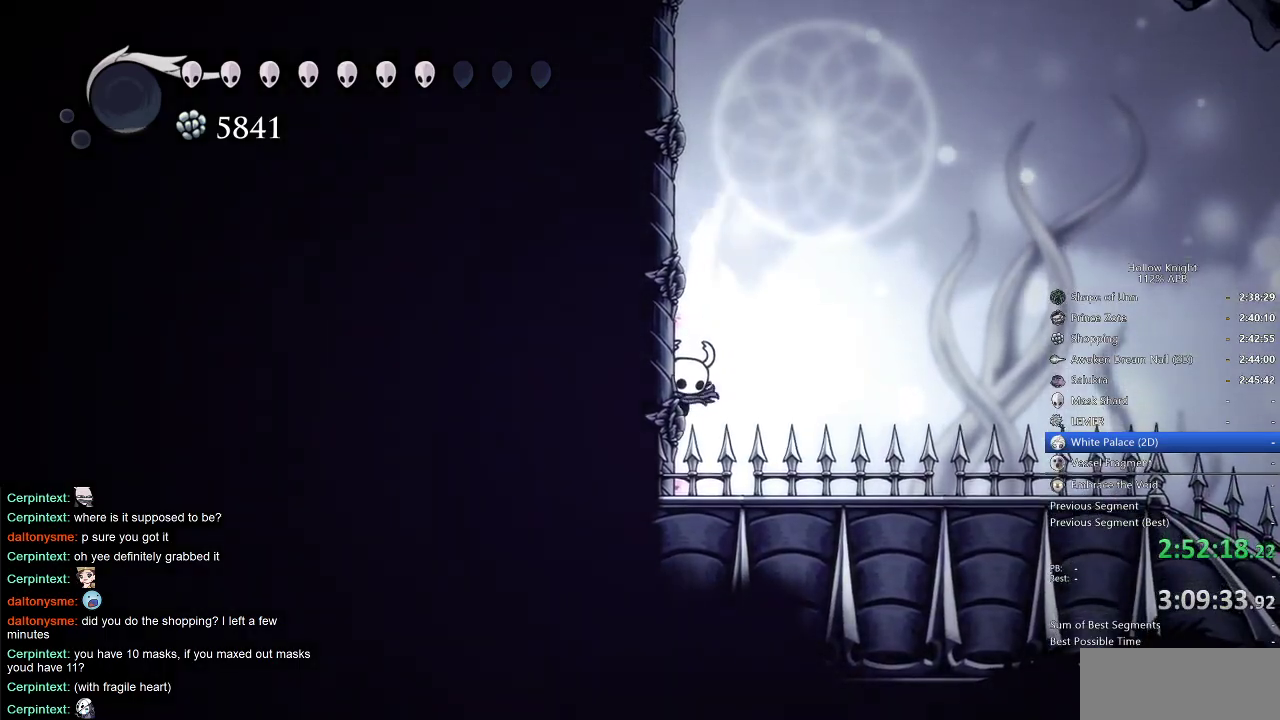
{"keys": ["cdash", "left"], "events": []}
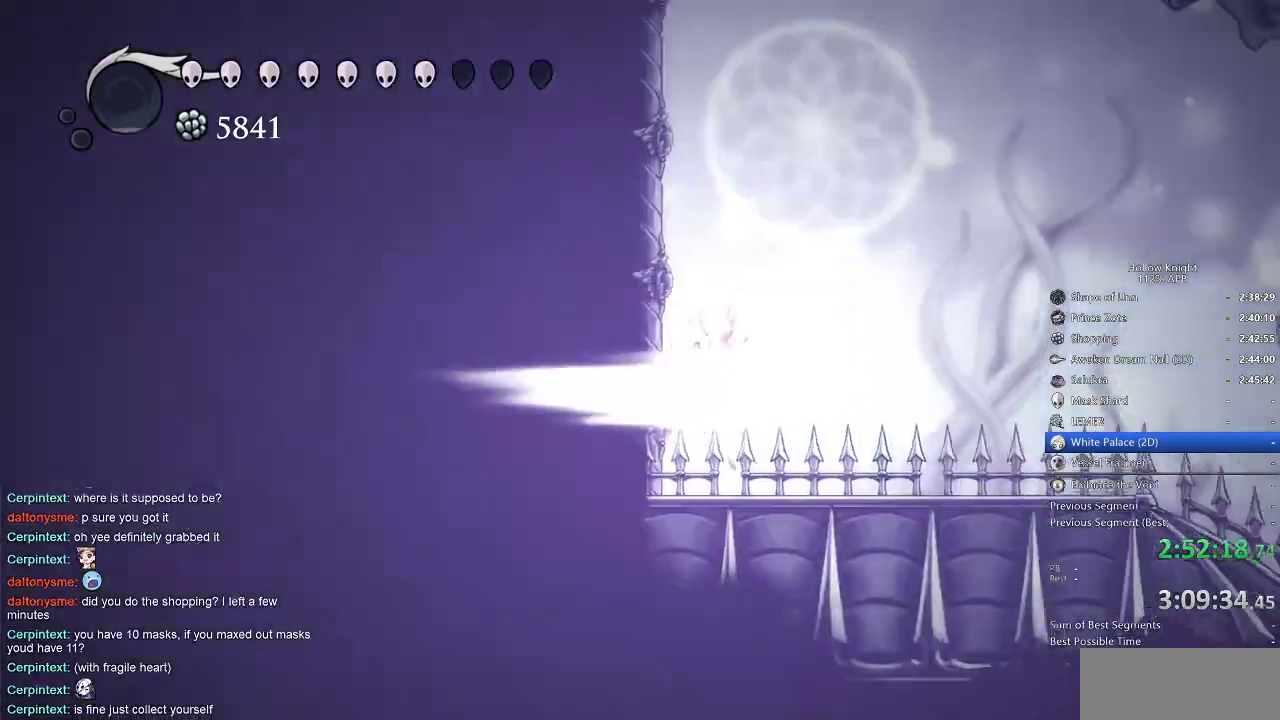
{"keys": ["right"], "events": [[50, "cdash", "up"], [50, "left", "up"], [50, "right", "down"]]}
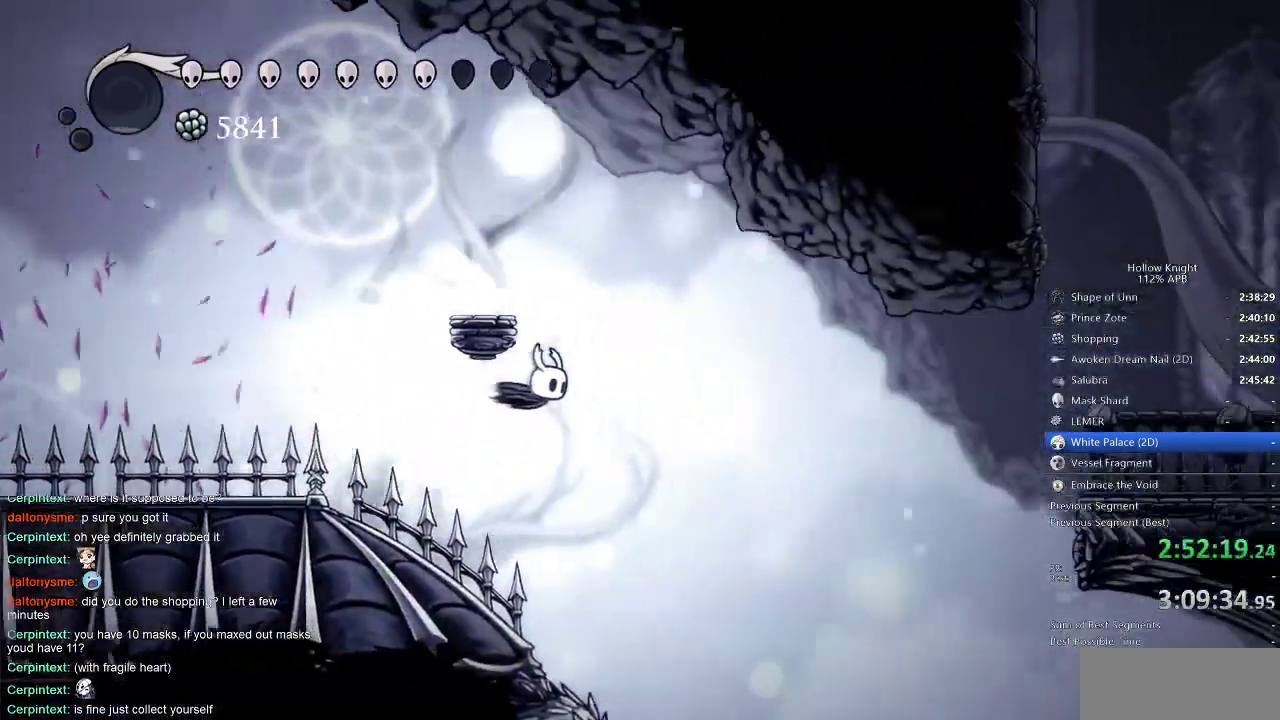
{"keys": ["right"], "events": []}
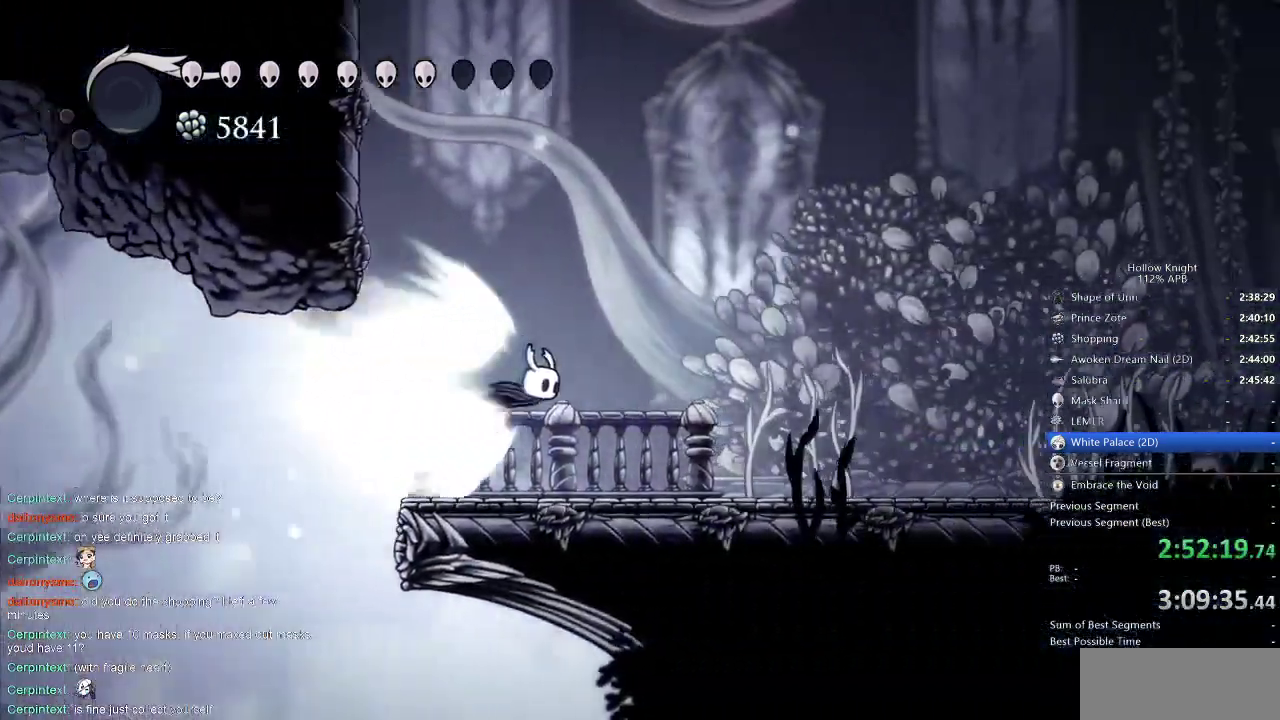
{"keys": ["right"], "events": []}
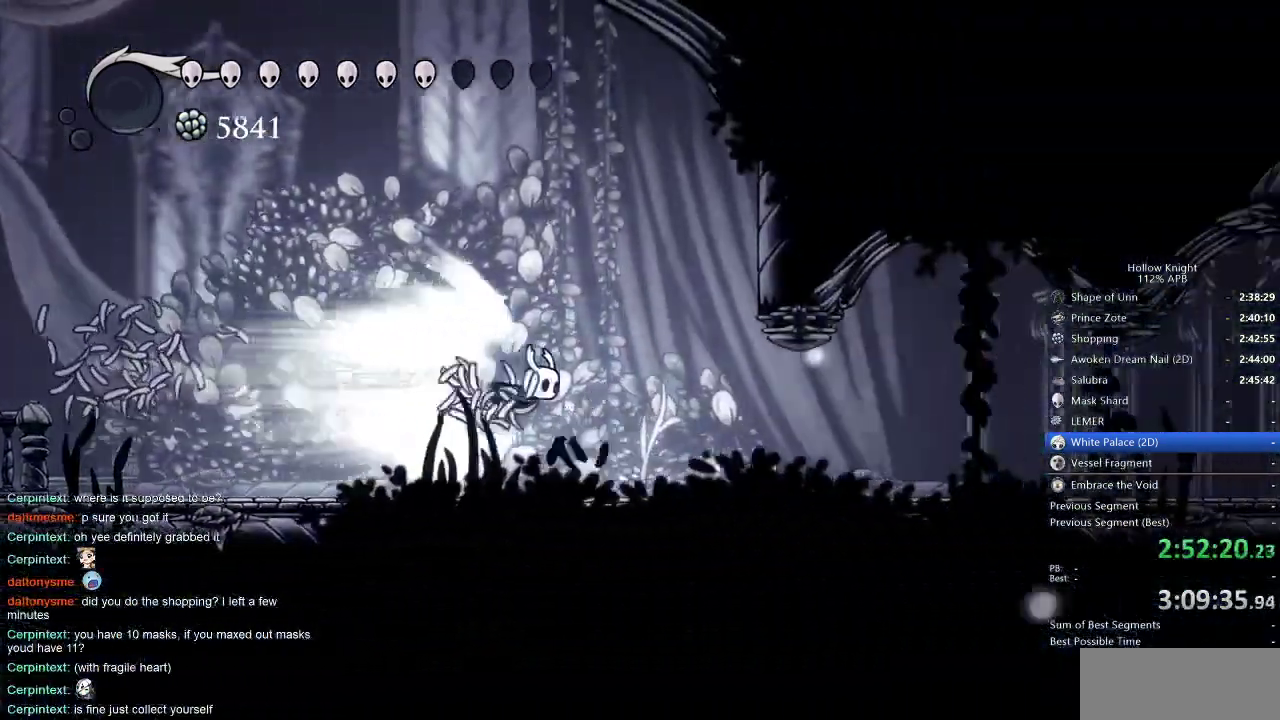
{"keys": ["right"], "events": []}
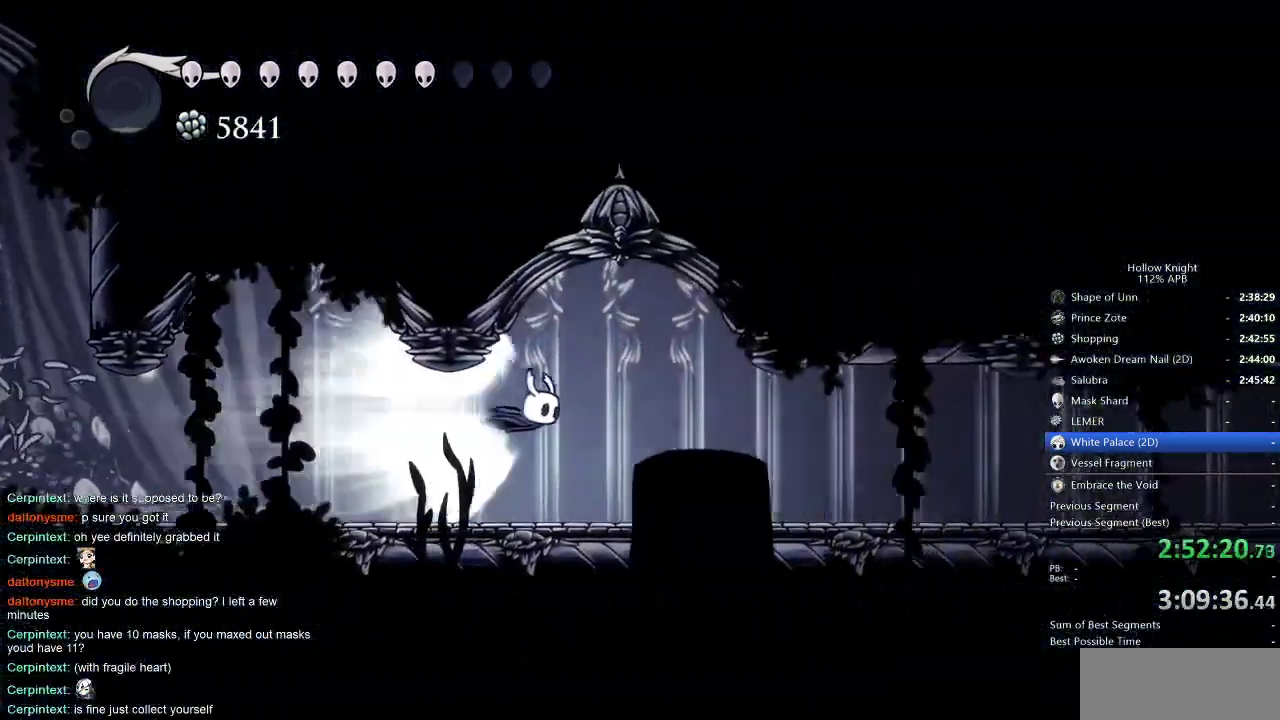
{"keys": ["right"], "events": []}
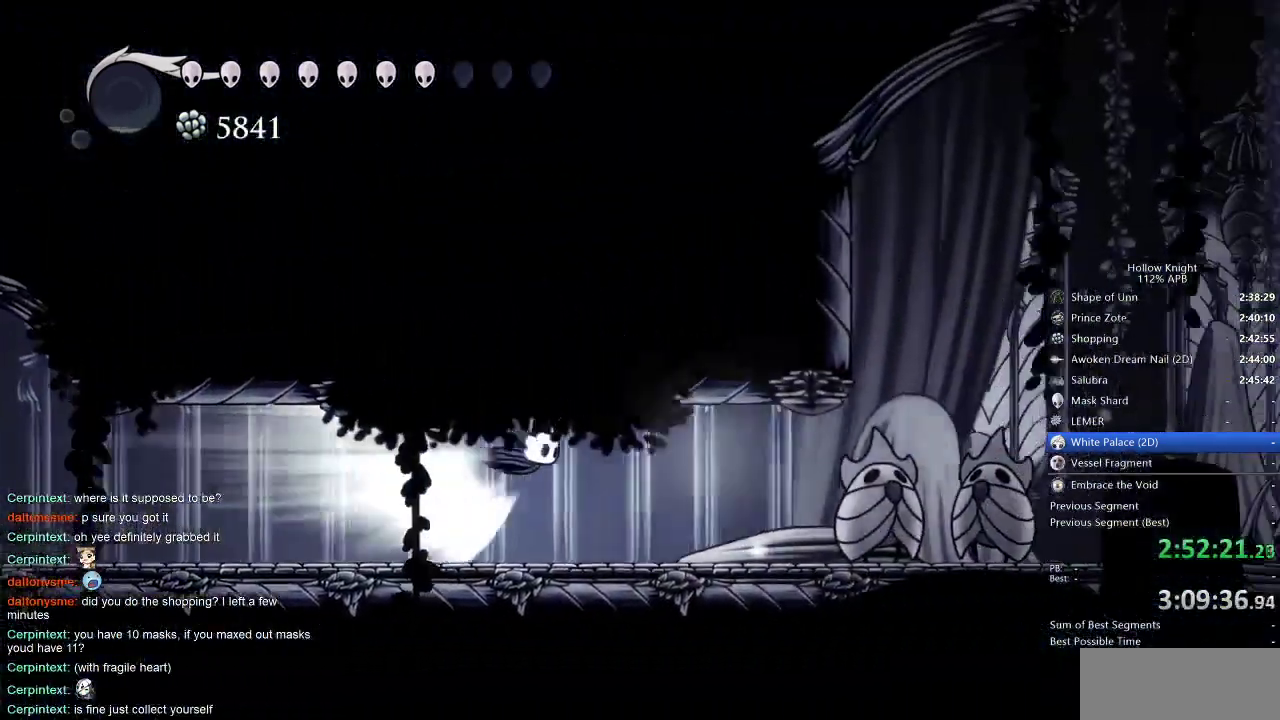
{"keys": ["right"], "events": [[233, "cdash", "down"], [383, "cdash", "up"]]}
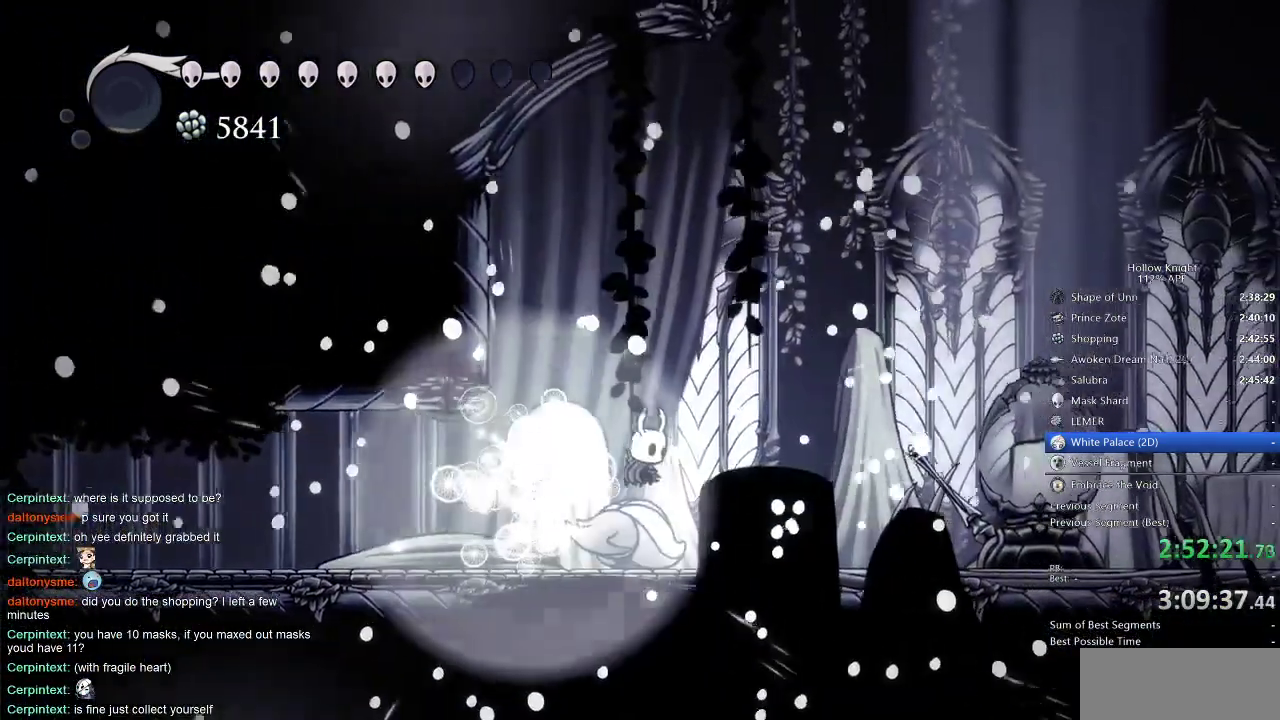
{"keys": ["right"], "events": []}
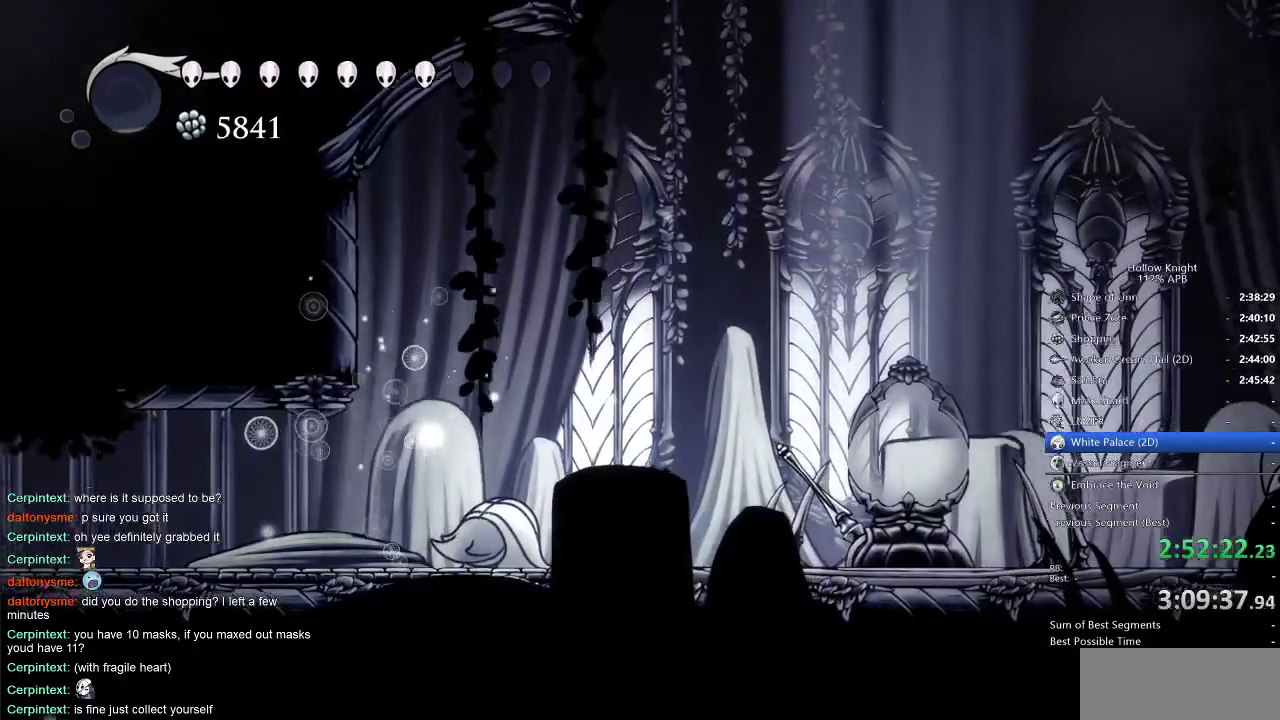
{"keys": ["right", "up"], "events": [[466, "up", "down"]]}
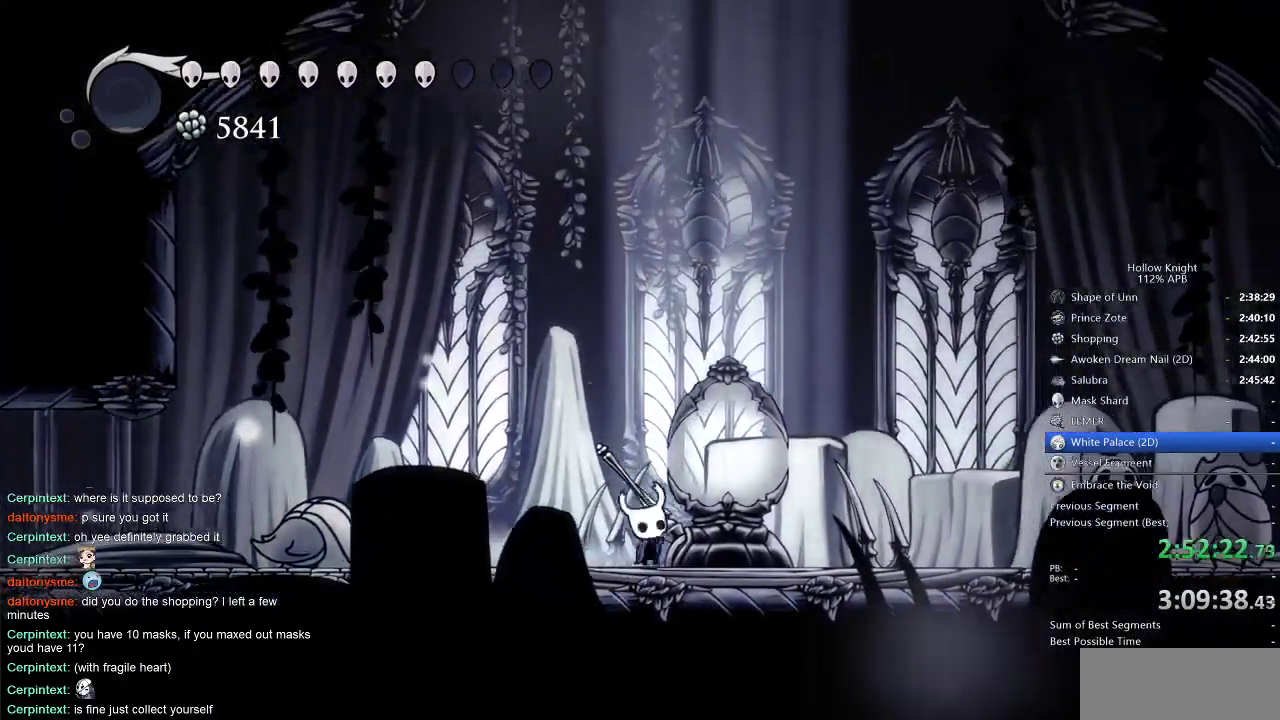
{"keys": ["right"], "events": [[16, "nail", "down"], [66, "up", "up"], [150, "nail", "up"], [350, "dash", "down"], [433, "dash", "up"]]}
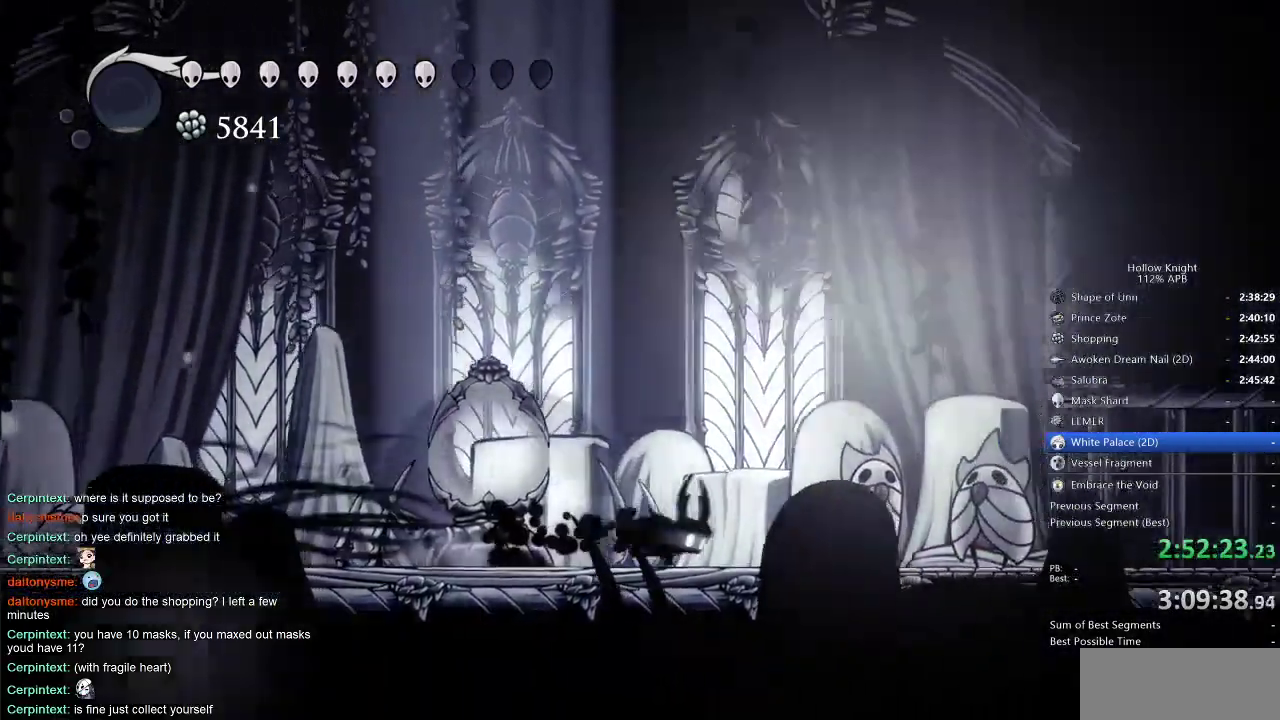
{"keys": ["nail", "right"], "events": [[366, "nail", "down"]]}
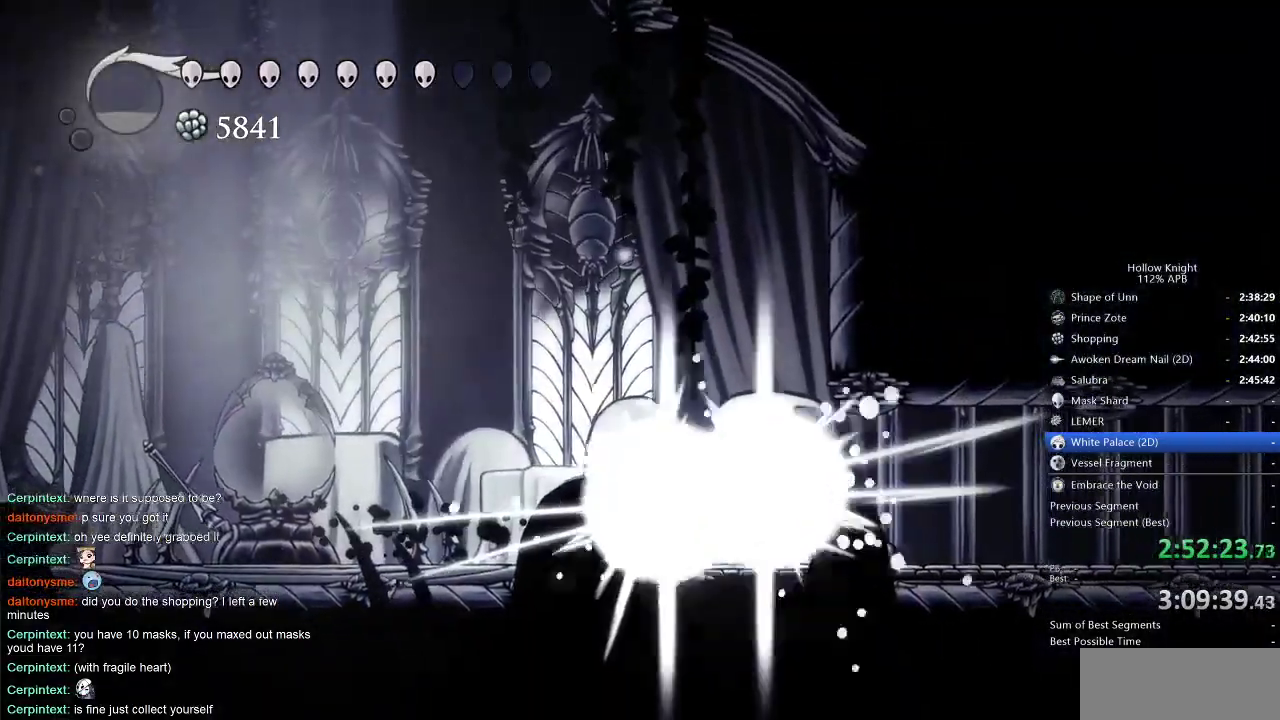
{"keys": ["dash", "nail", "right"], "events": [[100, "dash", "down"], [233, "dash", "up"], [466, "dash", "down"]]}
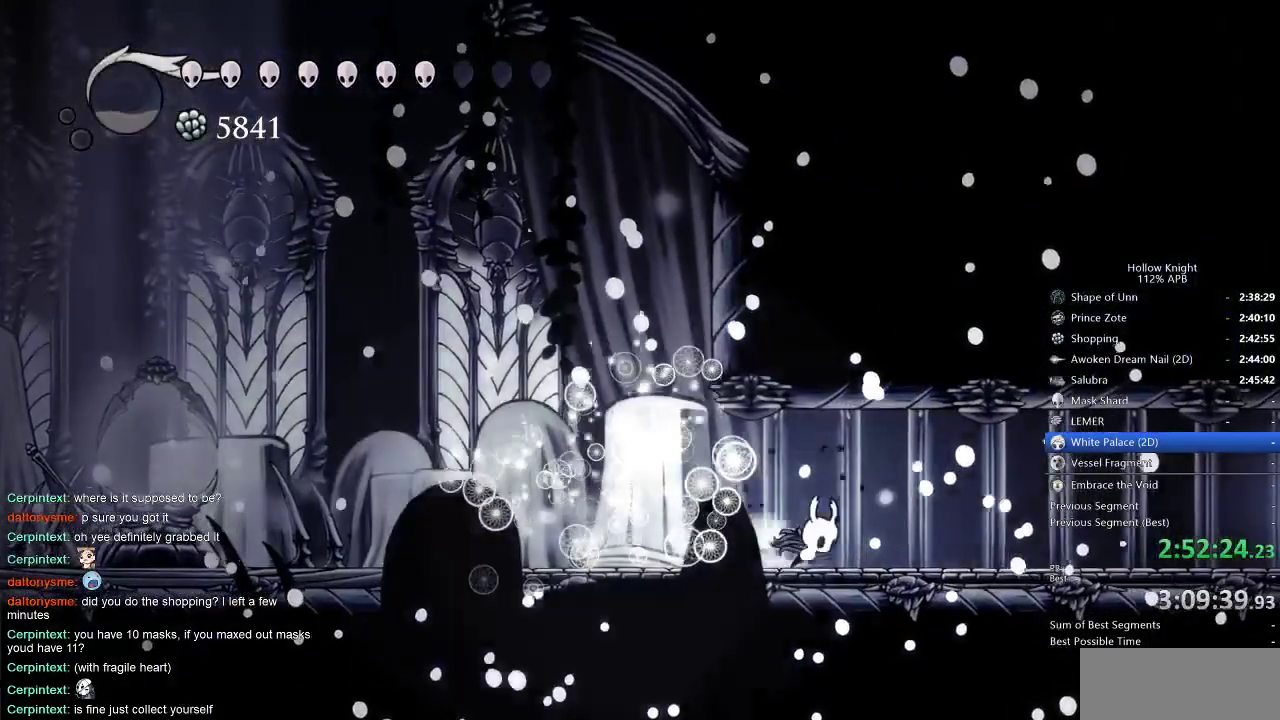
{"keys": ["dash", "nail", "right"], "events": [[66, "dash", "up"], [433, "dash", "down"]]}
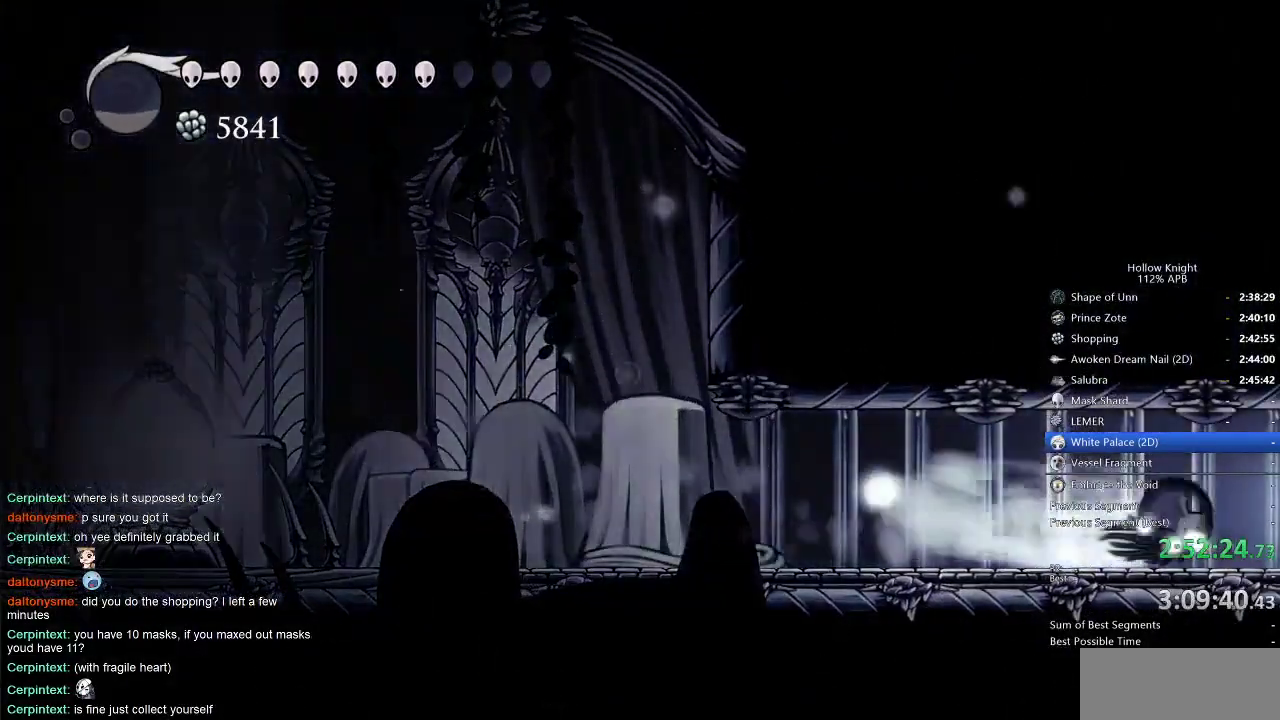
{"keys": ["nail"], "events": [[33, "dash", "up"], [316, "right", "up"]]}
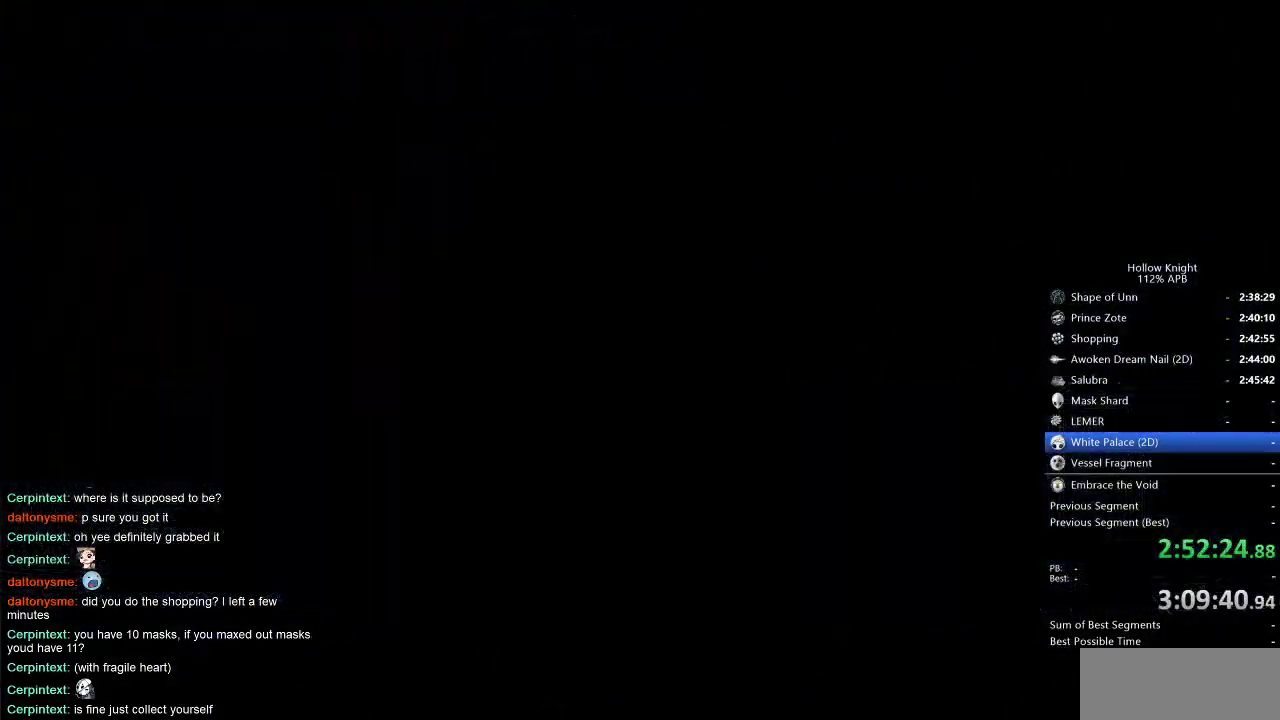
{"keys": ["nail"], "events": []}
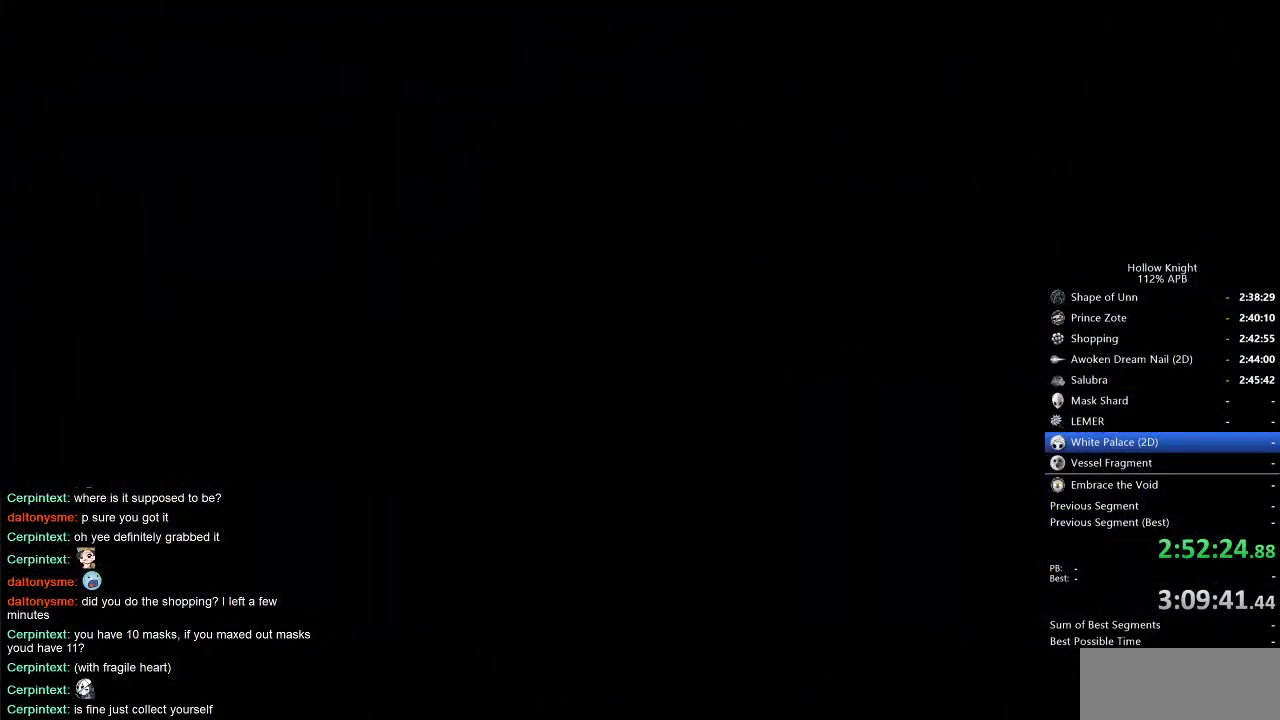
{"keys": ["nail"], "events": []}
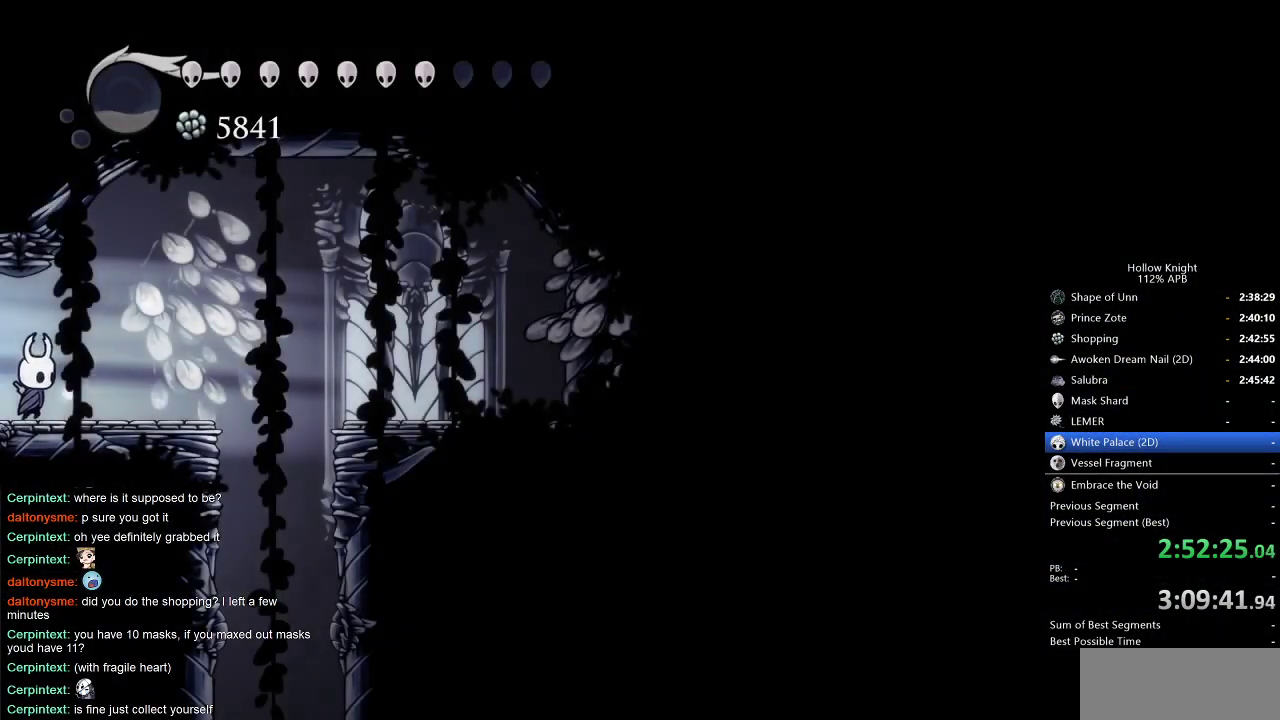
{"keys": ["down", "left", "nail"], "events": [[266, "dash", "down"], [350, "dash", "up"], [350, "left", "down"], [400, "down", "down"]]}